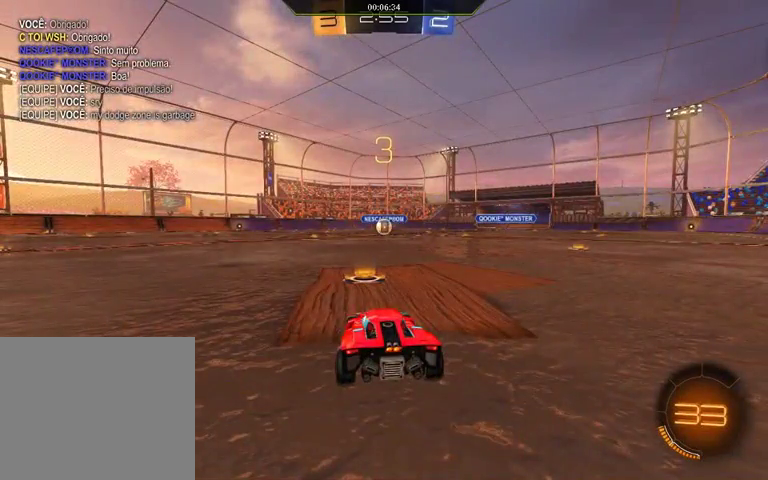
Gameplay with a controller (Xbox layout); each line is a JSON object with the inputs held at the frame after it. "events" lists button and stick changes between this image and that frame as [ms after this image, input, new state], when the widget could be followed in between.
{"buttons": ["B"], "left_stick": "center", "right_stick": "center", "events": [[267, "B", "down"], [267, "Y", "down"], [400, "Y", "up"]]}
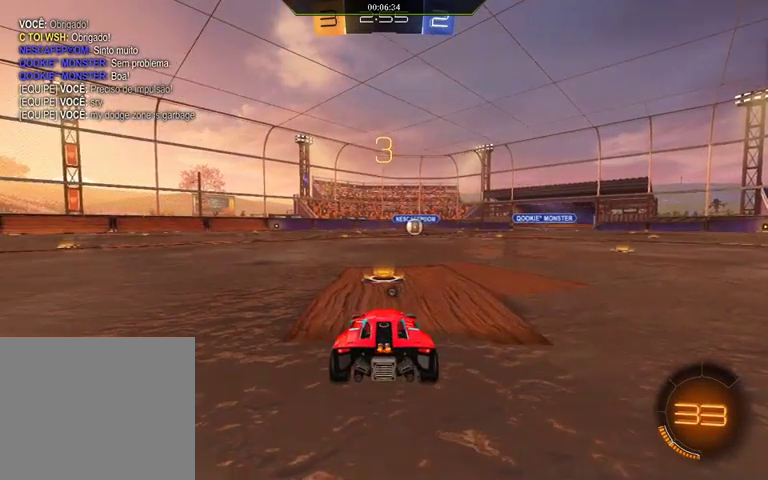
{"buttons": [], "left_stick": "center", "right_stick": "center", "events": [[233, "Y", "down"], [400, "Y", "up"], [467, "B", "up"]]}
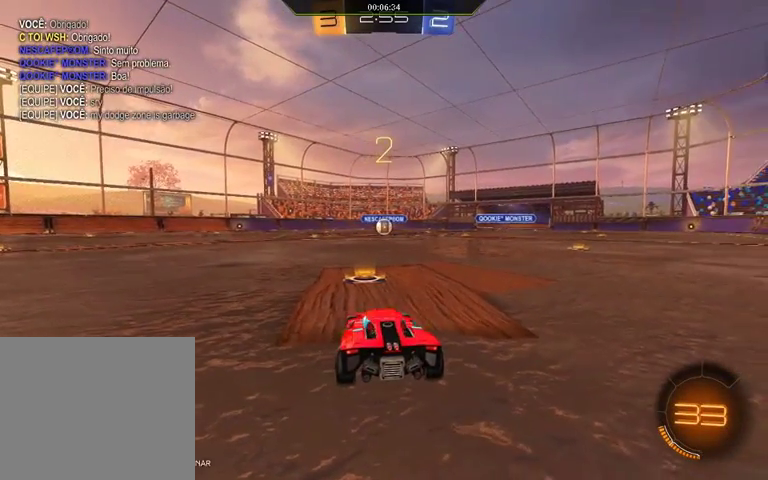
{"buttons": [], "left_stick": "center", "right_stick": "center", "events": [[200, "right_stick", "left"], [367, "right_stick", "center"]]}
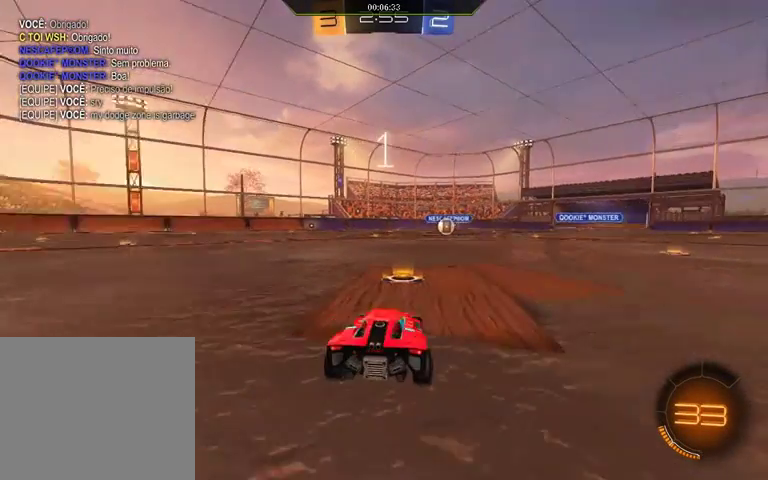
{"buttons": ["R1", "R2"], "left_stick": "center", "right_stick": "center", "events": [[267, "R1", "down"], [267, "R2", "down"]]}
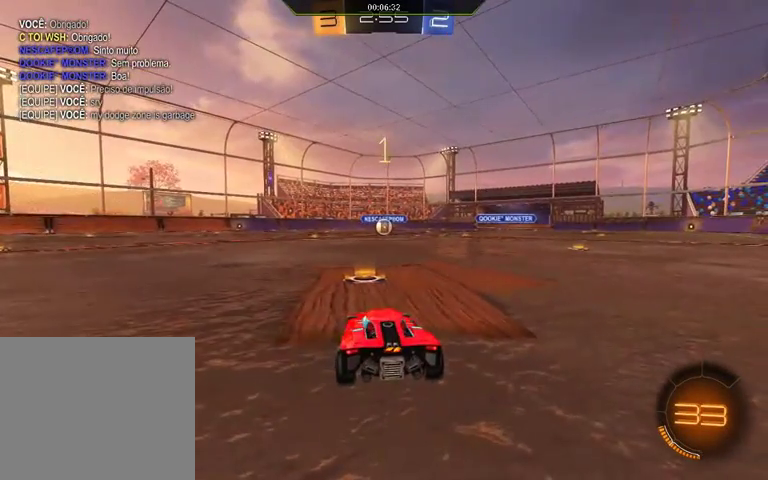
{"buttons": ["R1", "R2"], "left_stick": "center", "right_stick": "center", "events": []}
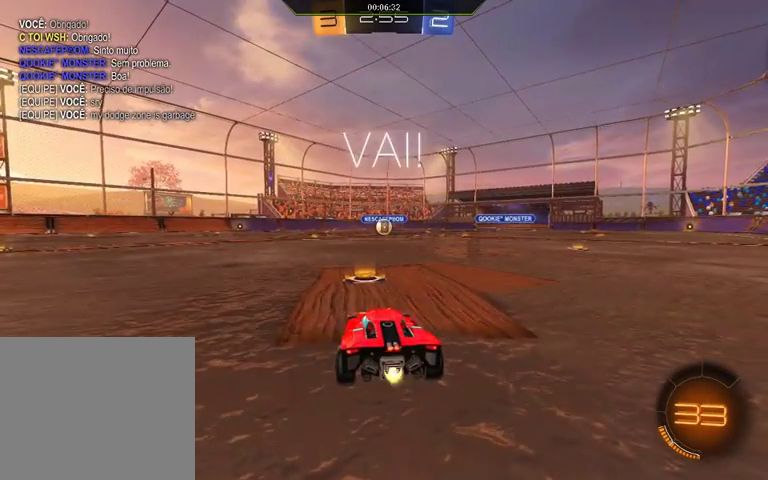
{"buttons": ["A", "L1", "R1", "R2"], "left_stick": "up", "right_stick": "center", "events": [[367, "L1", "down"], [367, "left_stick", "left"], [467, "A", "down"], [467, "left_stick", "up"]]}
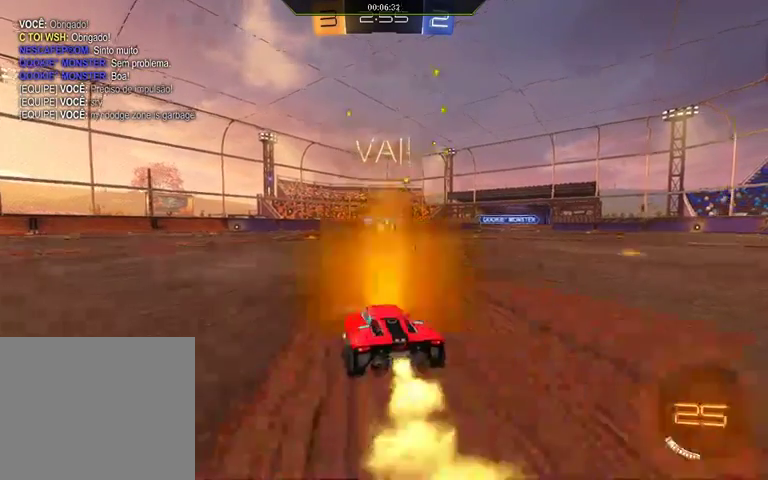
{"buttons": ["L1", "R1", "R2", "L3"], "left_stick": "right", "right_stick": "center", "events": [[33, "left_stick", "up-right"], [167, "A", "up"], [200, "A", "down"], [200, "L3", "down"], [400, "left_stick", "right"], [467, "A", "up"]]}
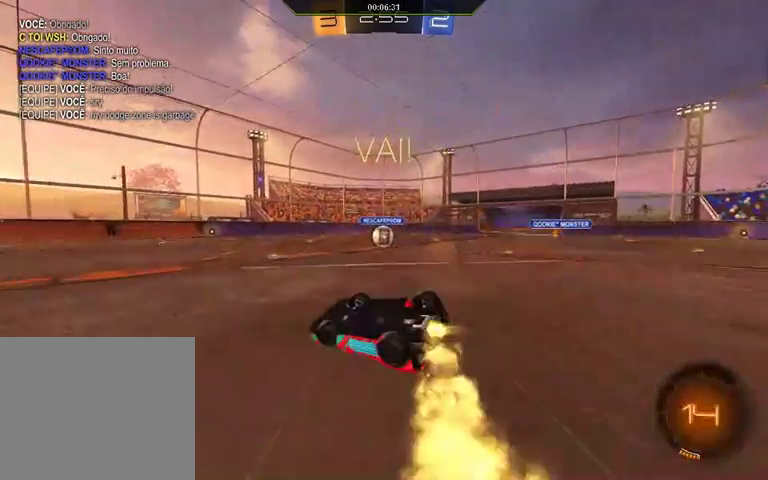
{"buttons": ["R2"], "left_stick": "center", "right_stick": "center", "events": [[67, "R1", "up"], [167, "L3", "up"], [267, "L1", "up"], [367, "left_stick", "center"]]}
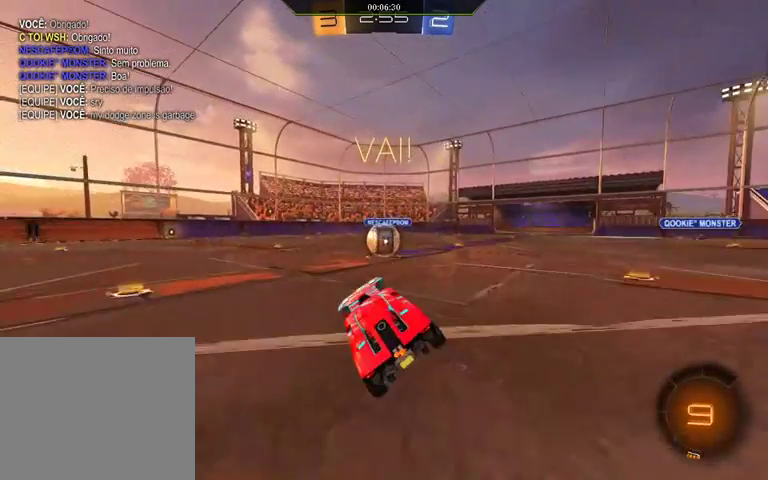
{"buttons": ["L1", "R1", "R2"], "left_stick": "center", "right_stick": "center", "events": [[333, "A", "down"], [367, "R1", "down"], [467, "A", "up"], [467, "L1", "down"]]}
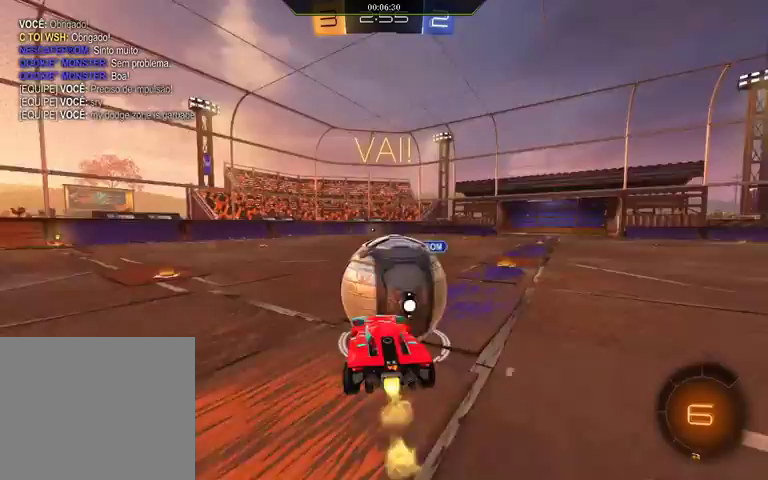
{"buttons": ["L1", "R1", "R2"], "left_stick": "up-left", "right_stick": "center", "events": [[67, "A", "down"], [67, "left_stick", "up-left"], [300, "A", "up"]]}
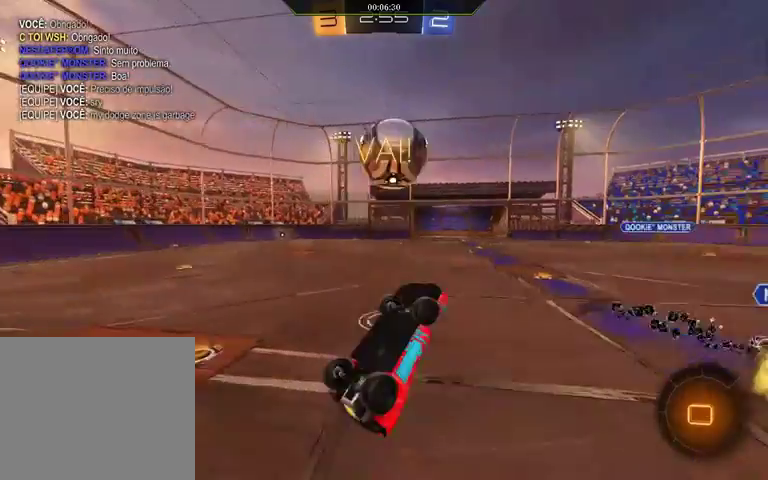
{"buttons": ["Y", "R2"], "left_stick": "up-left", "right_stick": "center", "events": [[133, "R1", "up"], [200, "L1", "up"], [367, "Y", "down"]]}
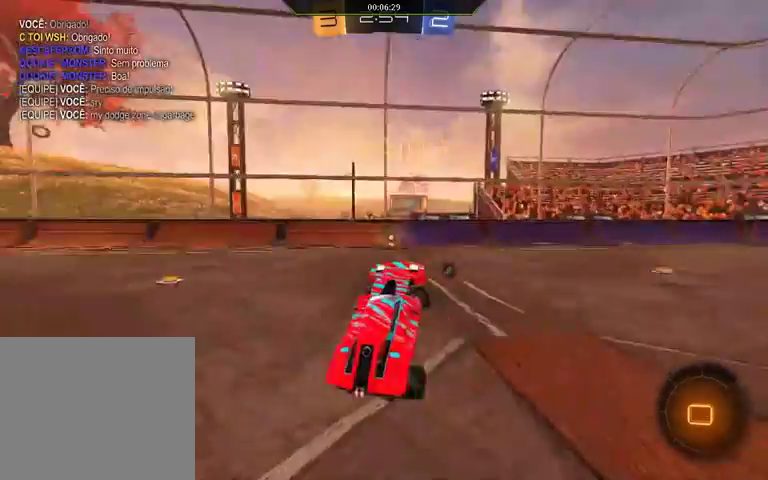
{"buttons": ["R2"], "left_stick": "right", "right_stick": "center", "events": [[67, "Y", "up"], [67, "left_stick", "center"], [267, "left_stick", "right"]]}
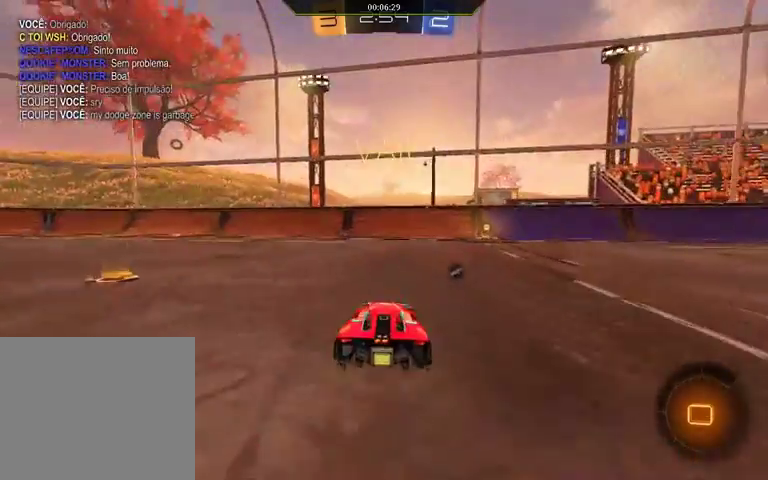
{"buttons": ["R2"], "left_stick": "center", "right_stick": "center", "events": [[33, "left_stick", "center"], [133, "left_stick", "right"], [267, "left_stick", "center"], [300, "Y", "down"], [467, "Y", "up"]]}
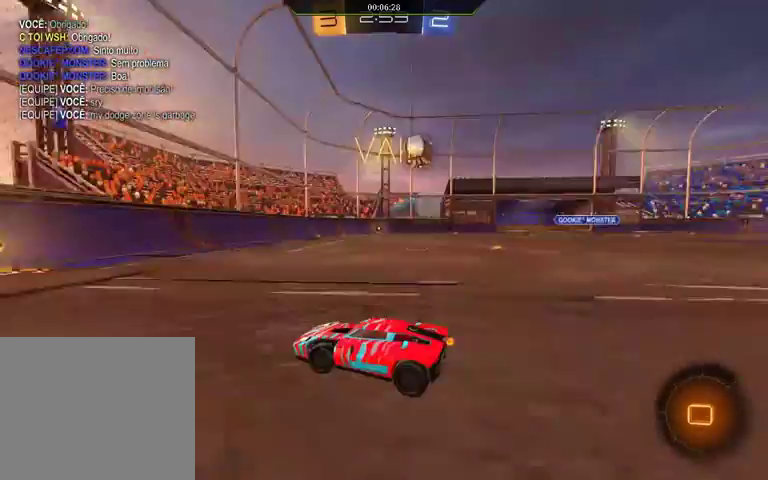
{"buttons": ["R2"], "left_stick": "right", "right_stick": "center", "events": [[500, "left_stick", "right"]]}
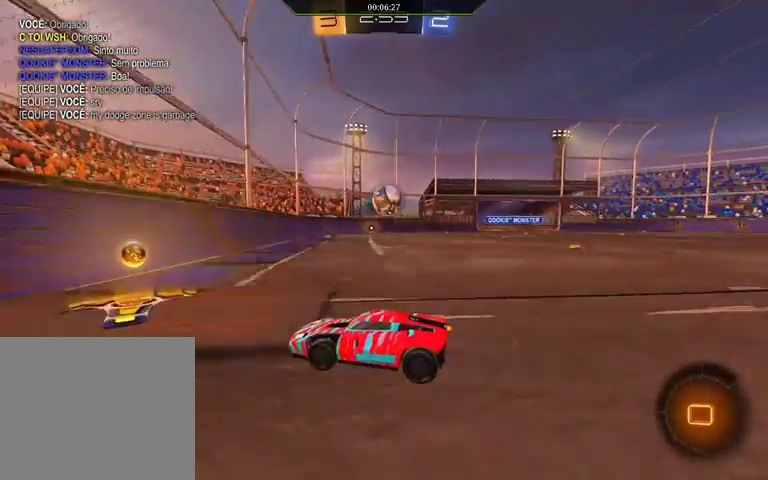
{"buttons": ["L2"], "left_stick": "left", "right_stick": "center", "events": [[300, "R2", "up"], [367, "L2", "down"], [467, "left_stick", "left"]]}
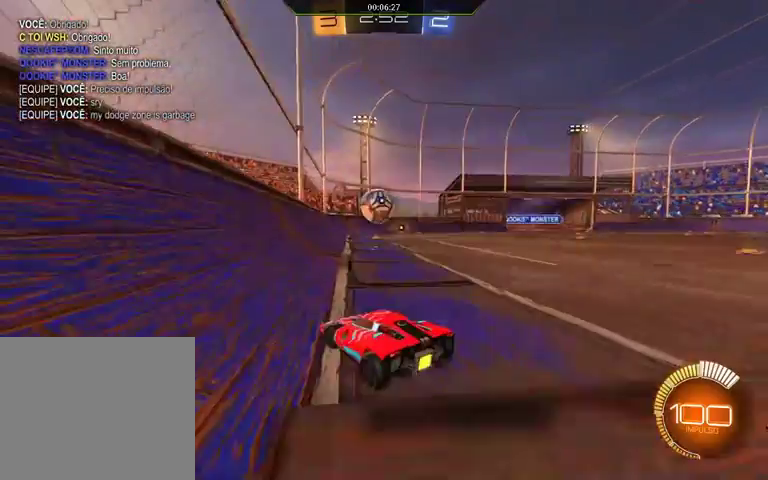
{"buttons": ["R2"], "left_stick": "right", "right_stick": "center", "events": [[167, "L2", "up"], [167, "R2", "down"], [200, "left_stick", "up-right"], [267, "left_stick", "right"]]}
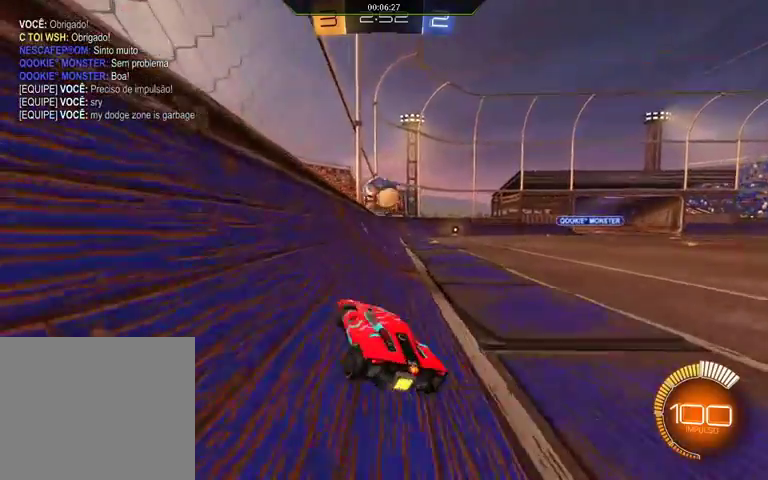
{"buttons": ["R2"], "left_stick": "center", "right_stick": "center", "events": [[200, "R2", "up"], [200, "left_stick", "center"], [300, "R2", "down"]]}
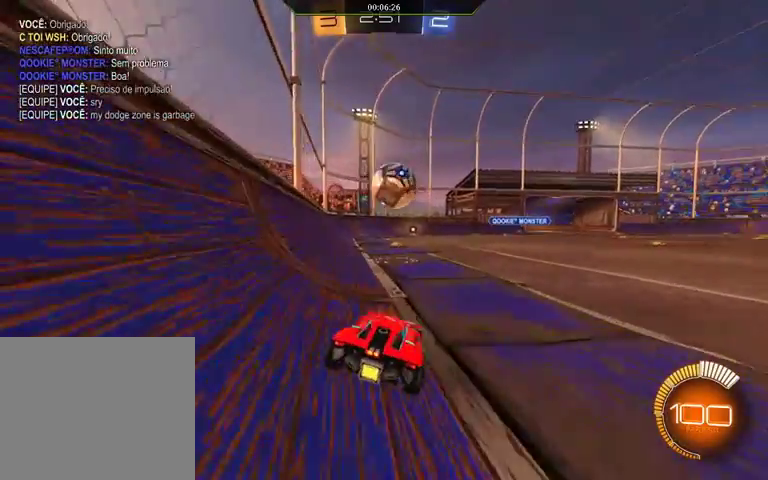
{"buttons": ["R1", "R2"], "left_stick": "left", "right_stick": "center", "events": [[133, "R1", "down"], [133, "left_stick", "right"], [233, "left_stick", "center"], [400, "left_stick", "left"]]}
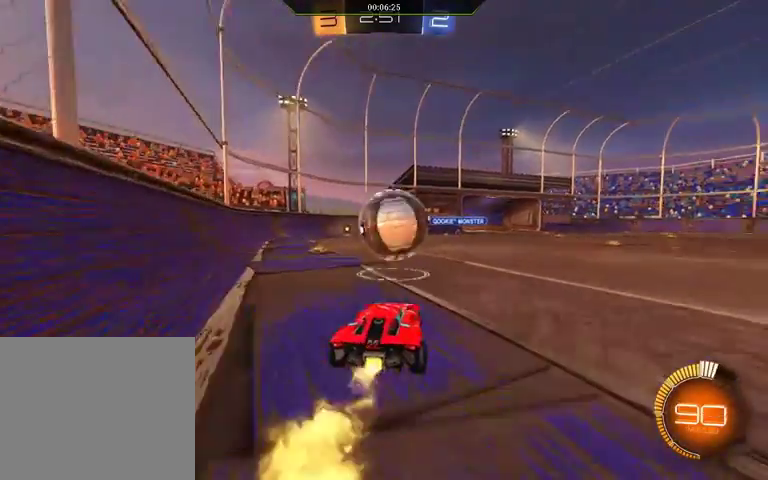
{"buttons": ["L1", "R1", "R2"], "left_stick": "up-right", "right_stick": "center", "events": [[67, "left_stick", "center"], [200, "A", "down"], [200, "left_stick", "up-right"], [267, "L1", "down"], [500, "A", "up"]]}